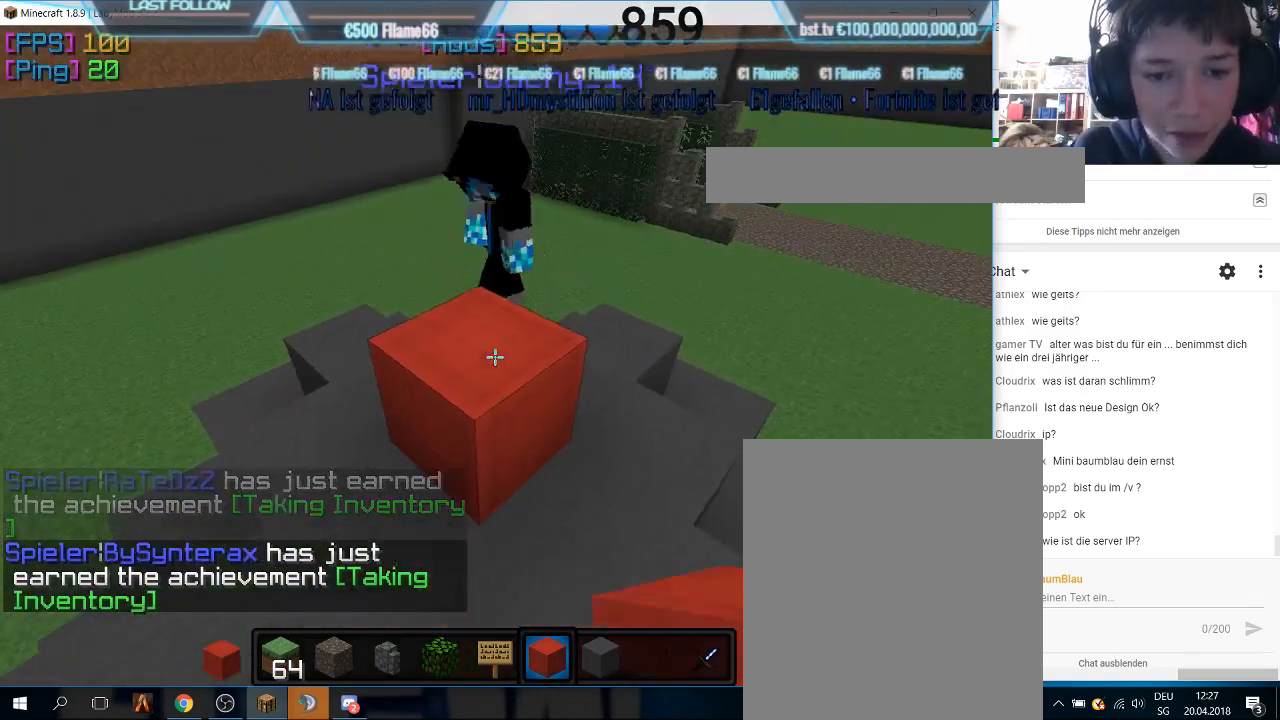
Gameplay with keyboard and mouse; each line is a JSON object with the keys and mouse buttons held at the frame after it. "events" lists presses ("down") and releases ("up") of "a", "d", "s", "w", "mouse_left" and "mouse_right" between this image and that frame as [ms after this image, input, new state], when the widget could be followed in between. "mouse_left", "mouse_right" = the "left", "right" buttons of the "mouse" list. No other keys are recorded. Fast repeated clicks can show as one long hold. Mouse movement is not recorded.
{"keys": [], "mouse": [], "events": [[33, "mouse_right", "down"], [233, "mouse_right", "up"]]}
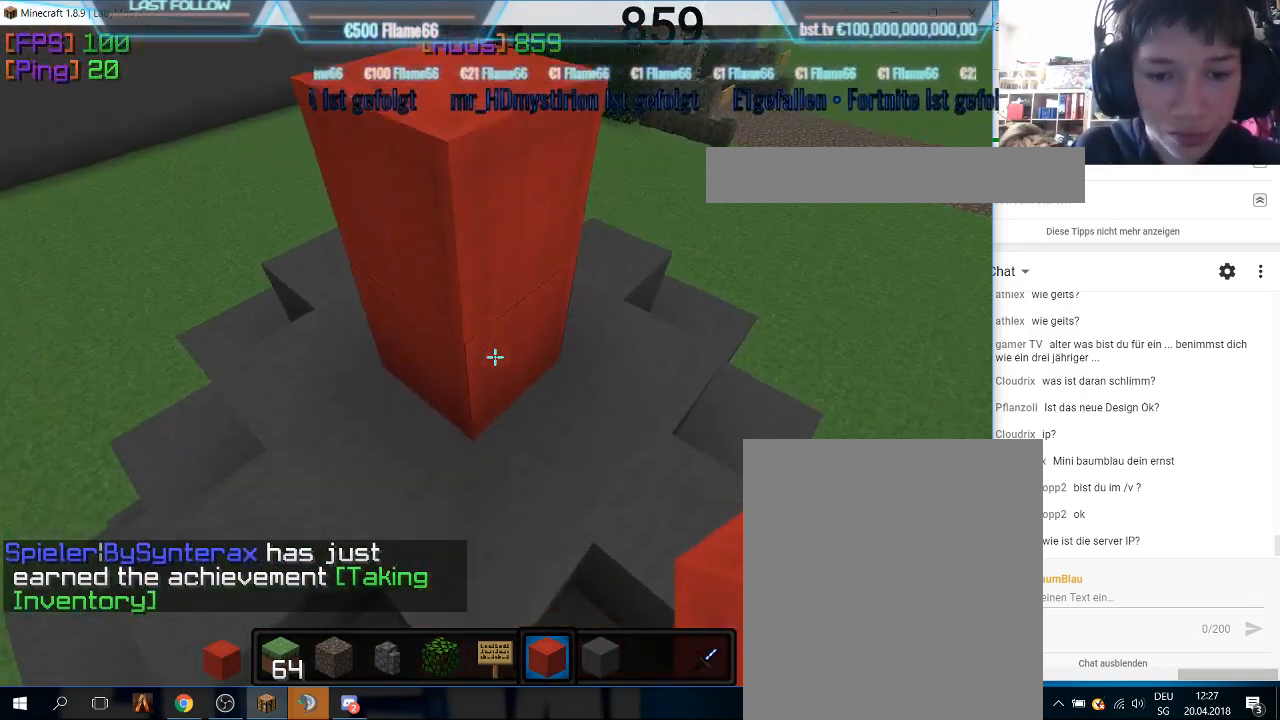
{"keys": ["s"], "mouse": [], "events": [[100, "mouse_left", "down"], [200, "s", "down"], [267, "mouse_left", "up"]]}
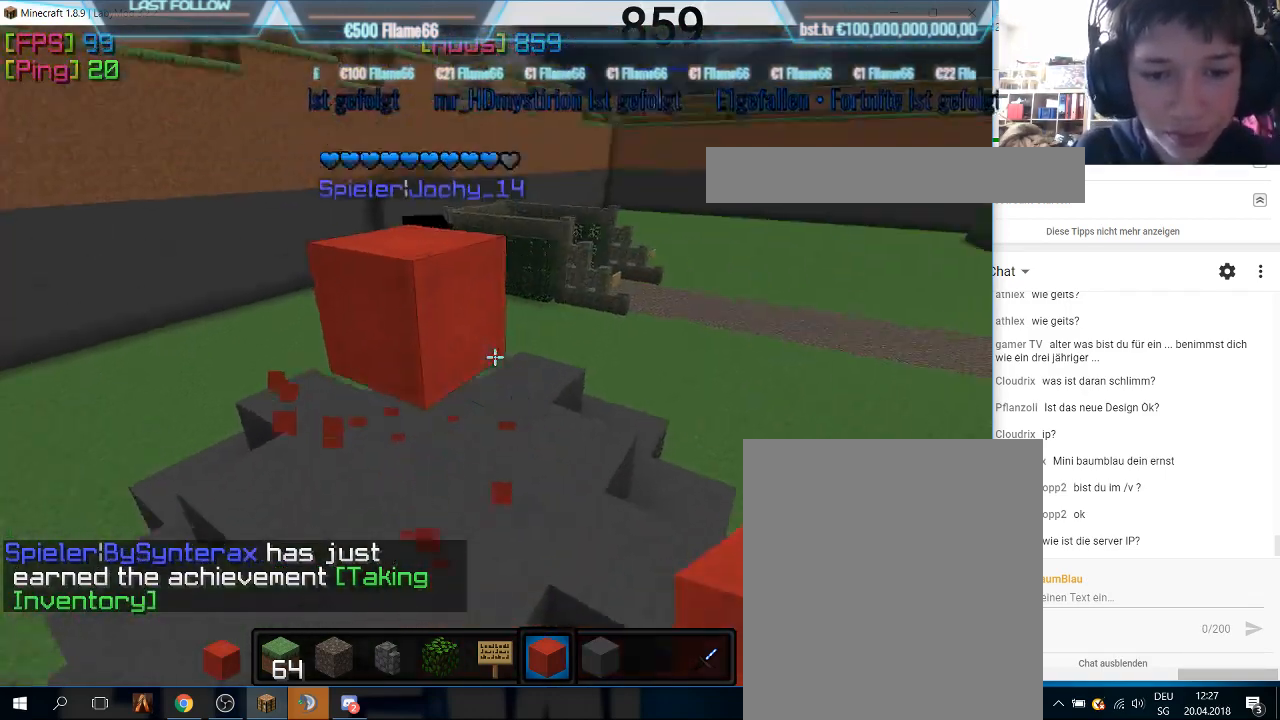
{"keys": [], "mouse": [], "events": [[267, "s", "up"]]}
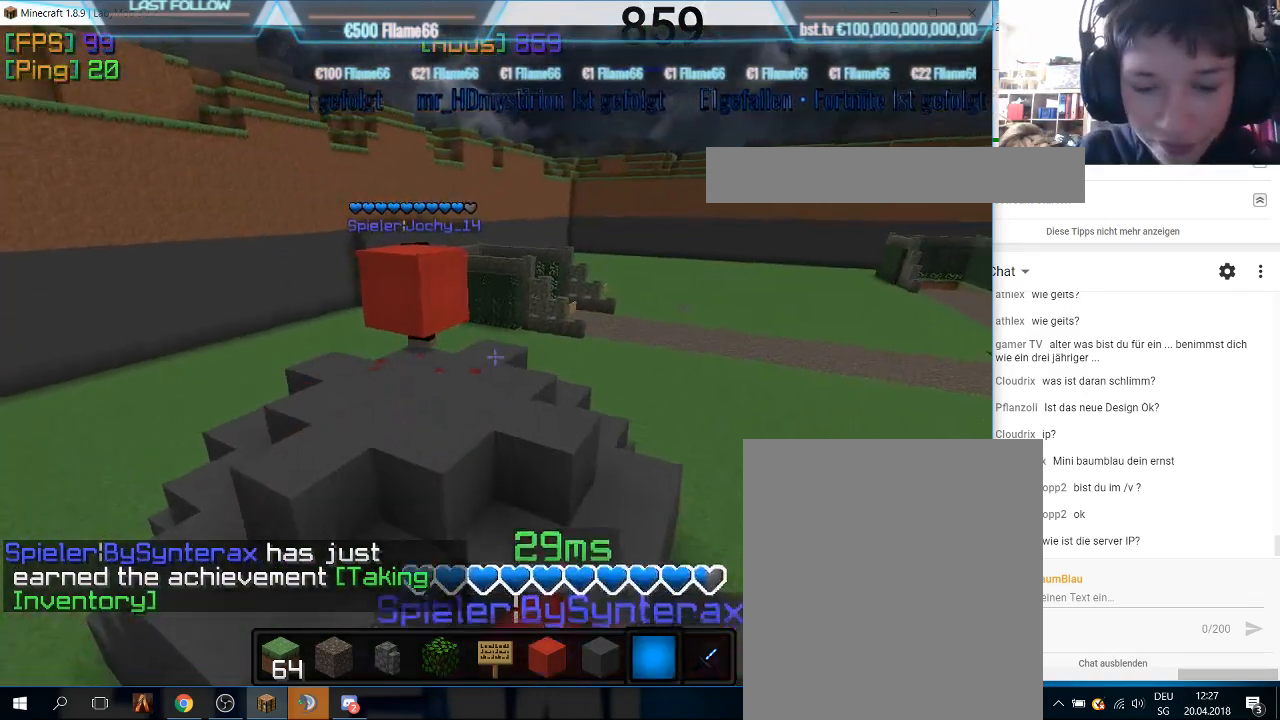
{"keys": [], "mouse": [], "events": [[33, "a", "down"], [433, "a", "up"]]}
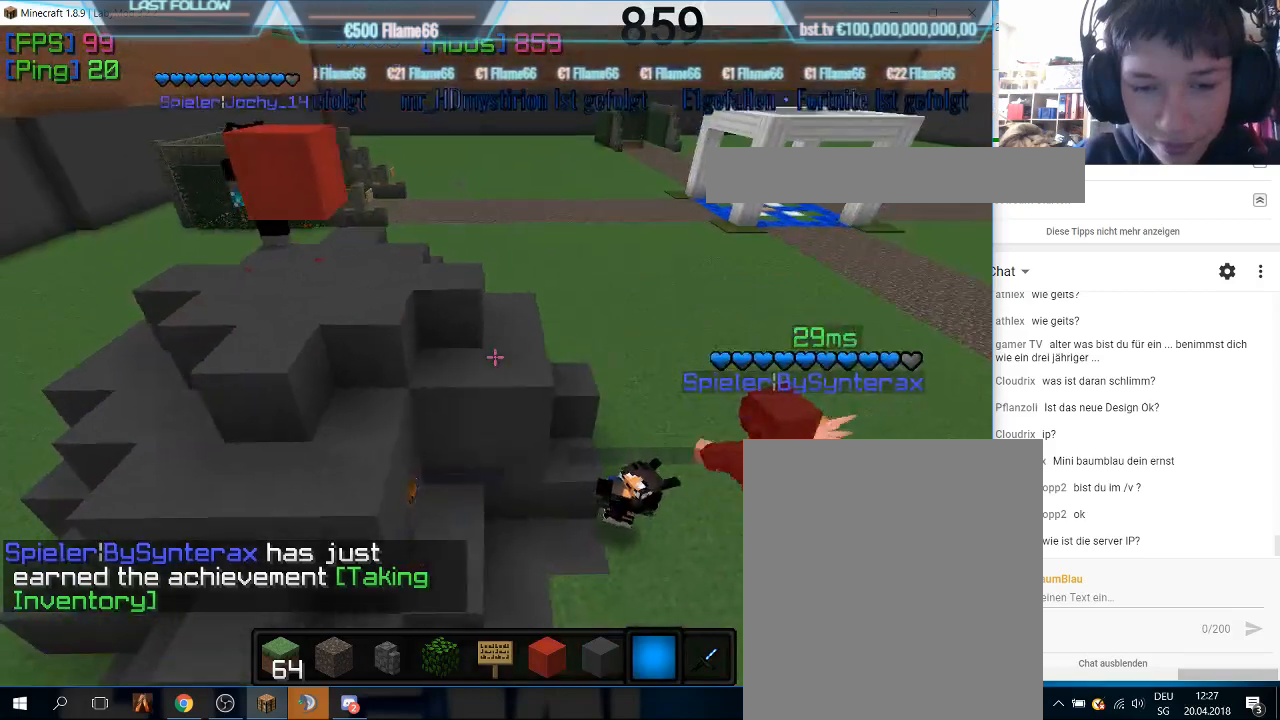
{"keys": ["w"], "mouse": [], "events": [[233, "w", "down"]]}
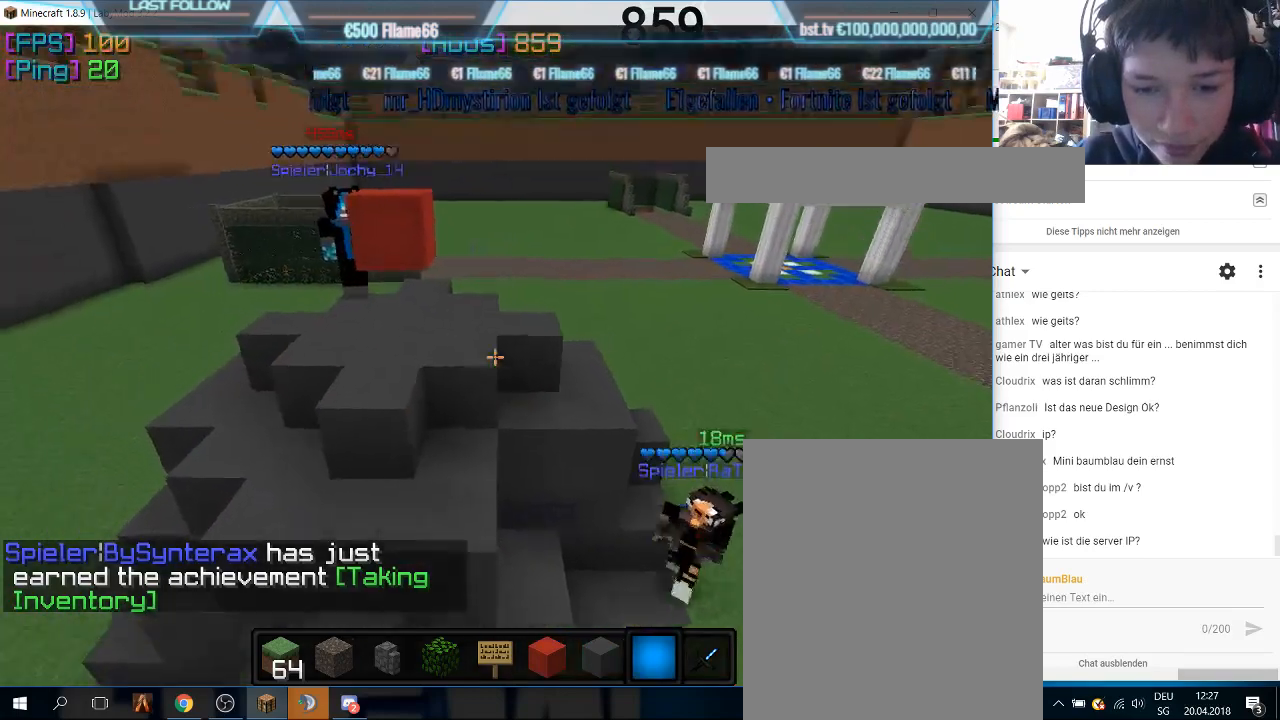
{"keys": [], "mouse": [], "events": [[233, "w", "up"]]}
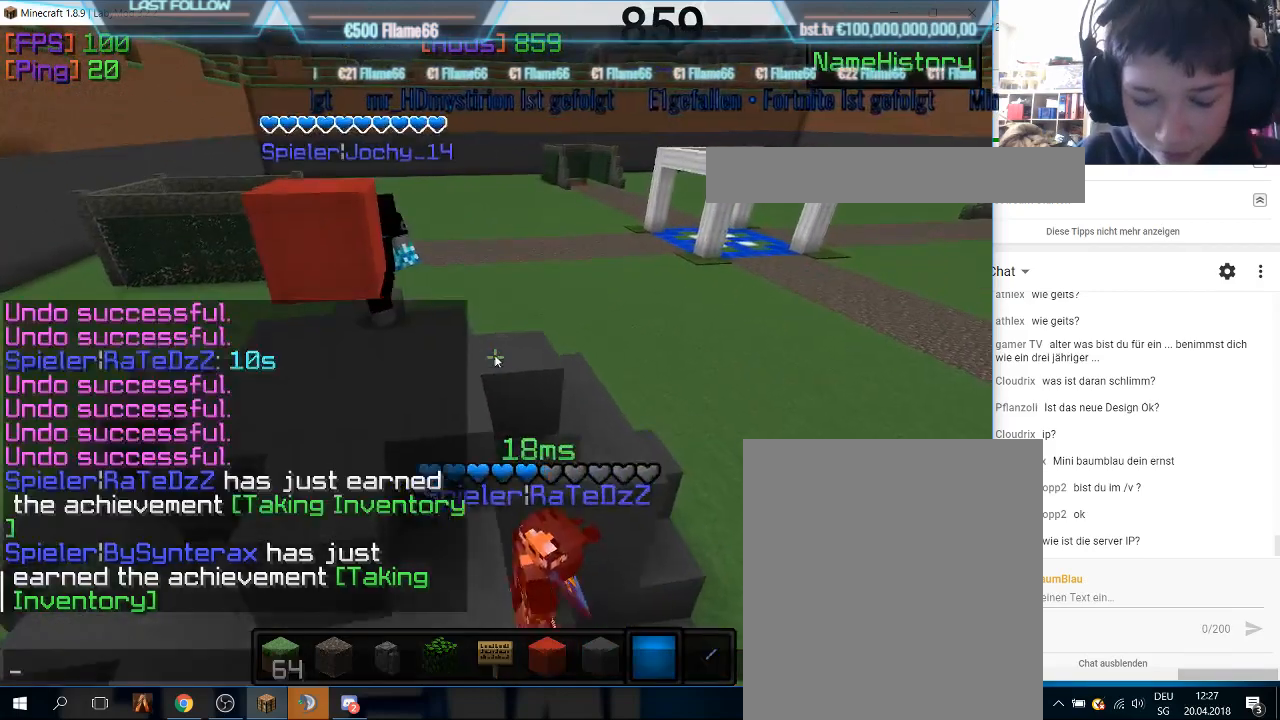
{"keys": [], "mouse": [], "events": []}
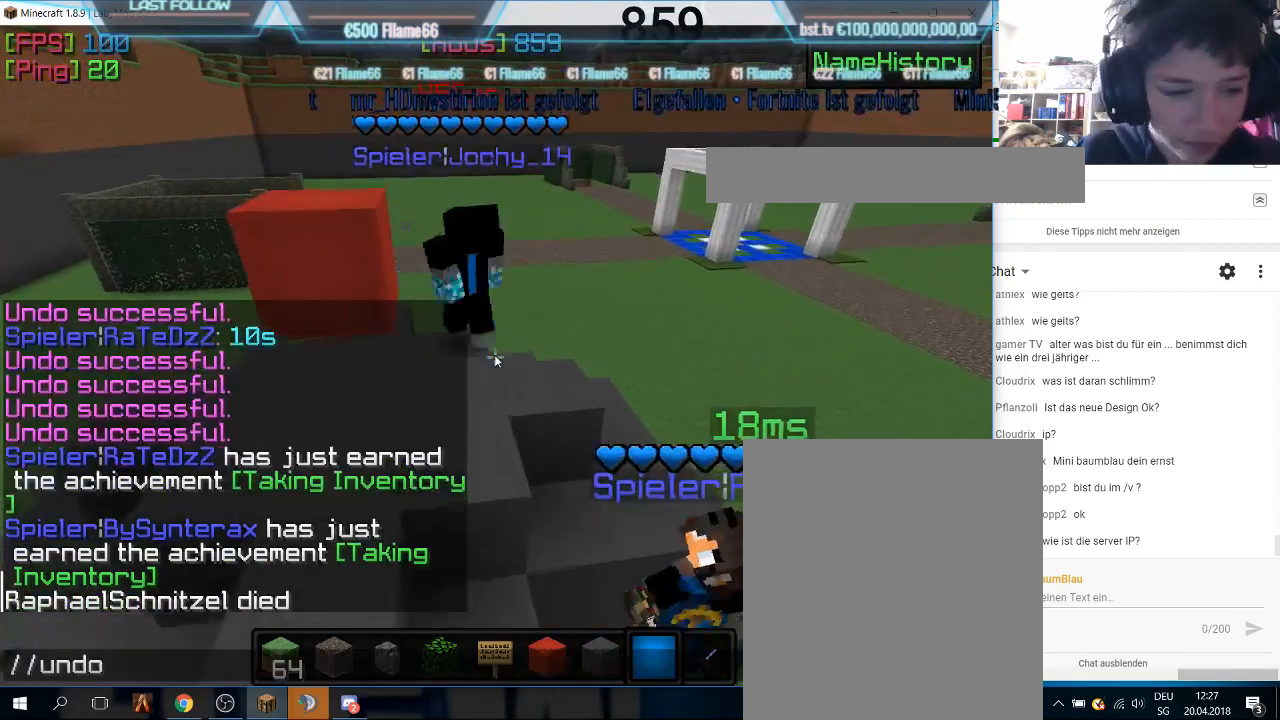
{"keys": [], "mouse": [], "events": []}
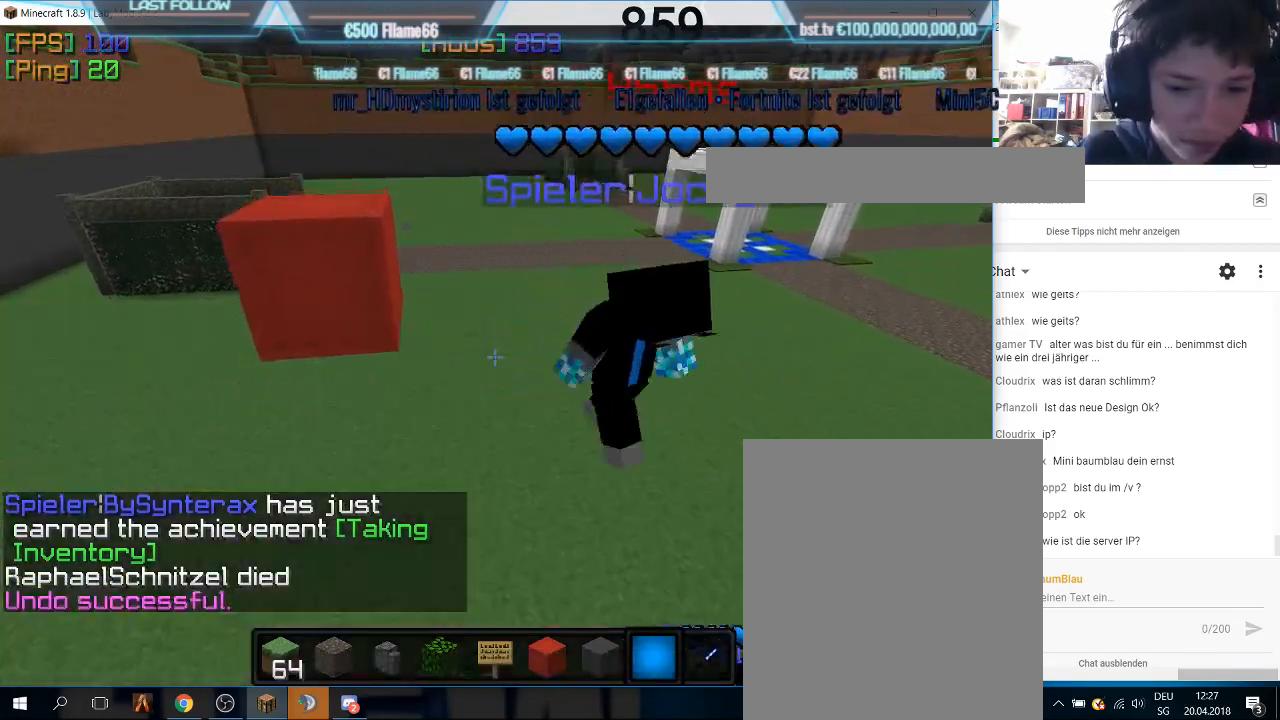
{"keys": [], "mouse": ["left"], "events": [[300, "a", "down"], [433, "mouse_left", "down"], [467, "a", "up"]]}
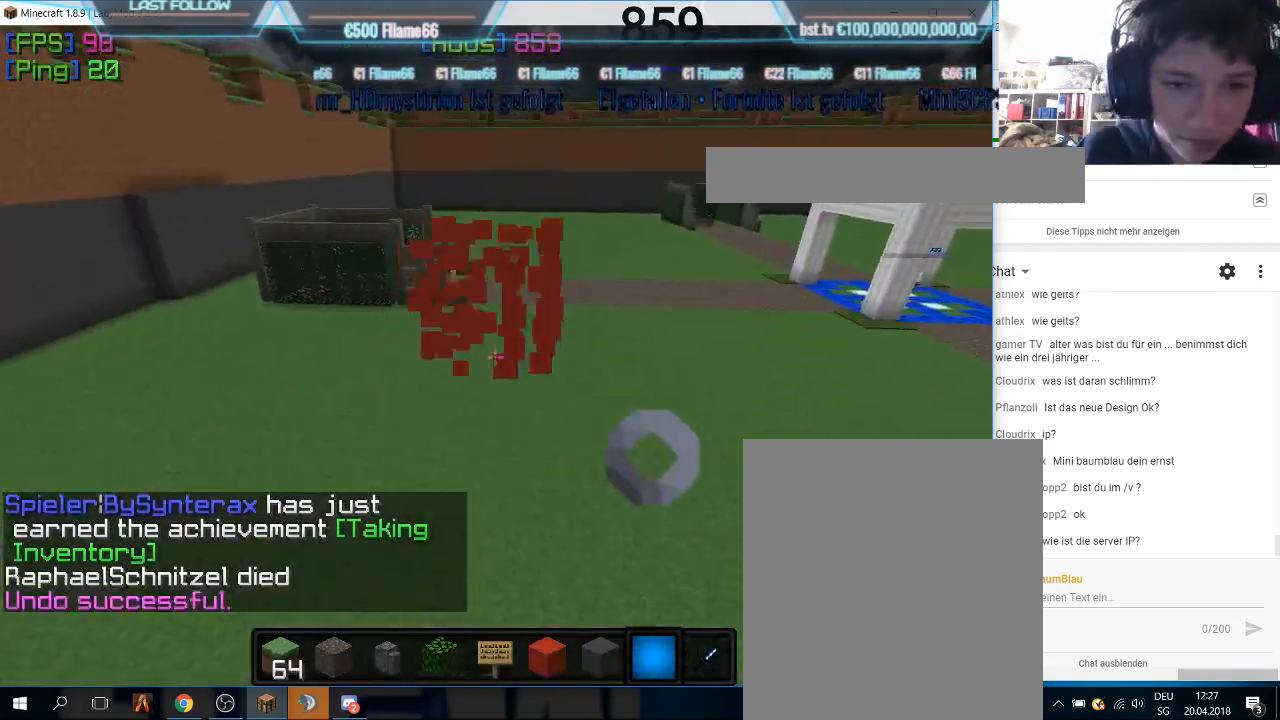
{"keys": ["s"], "mouse": [], "events": [[133, "mouse_left", "up"], [300, "s", "down"]]}
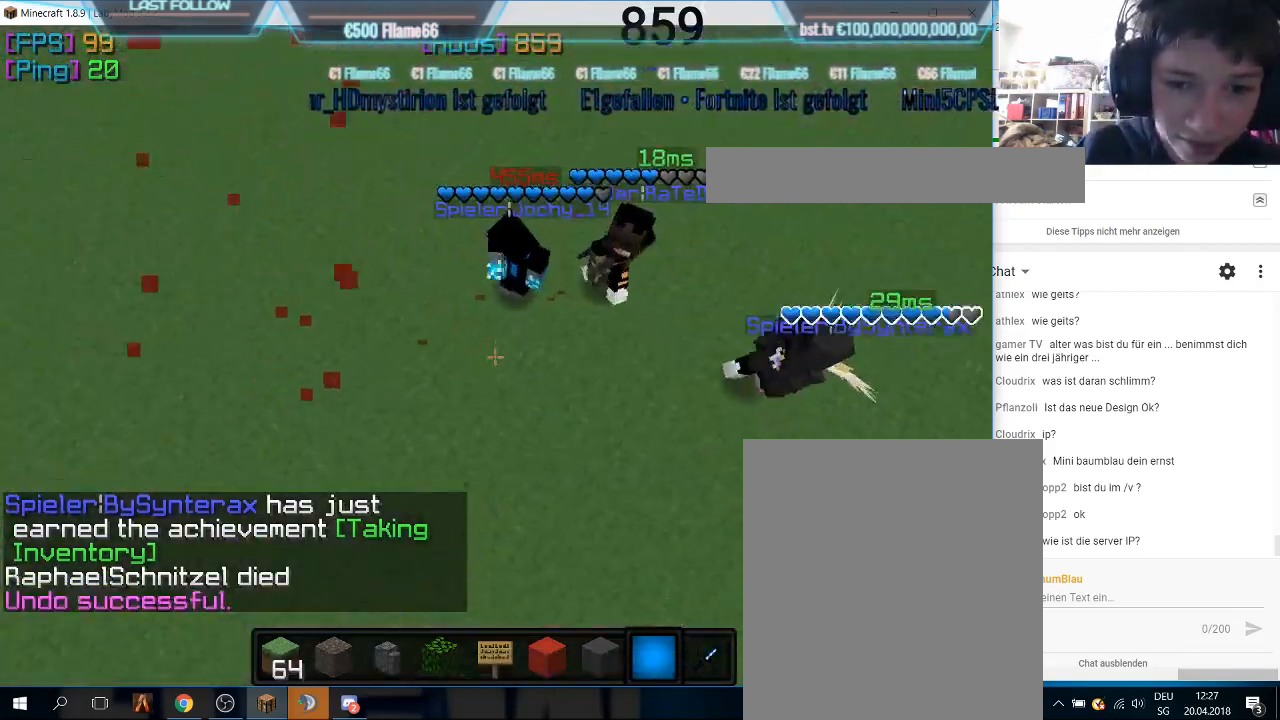
{"keys": [], "mouse": [], "events": [[100, "s", "up"]]}
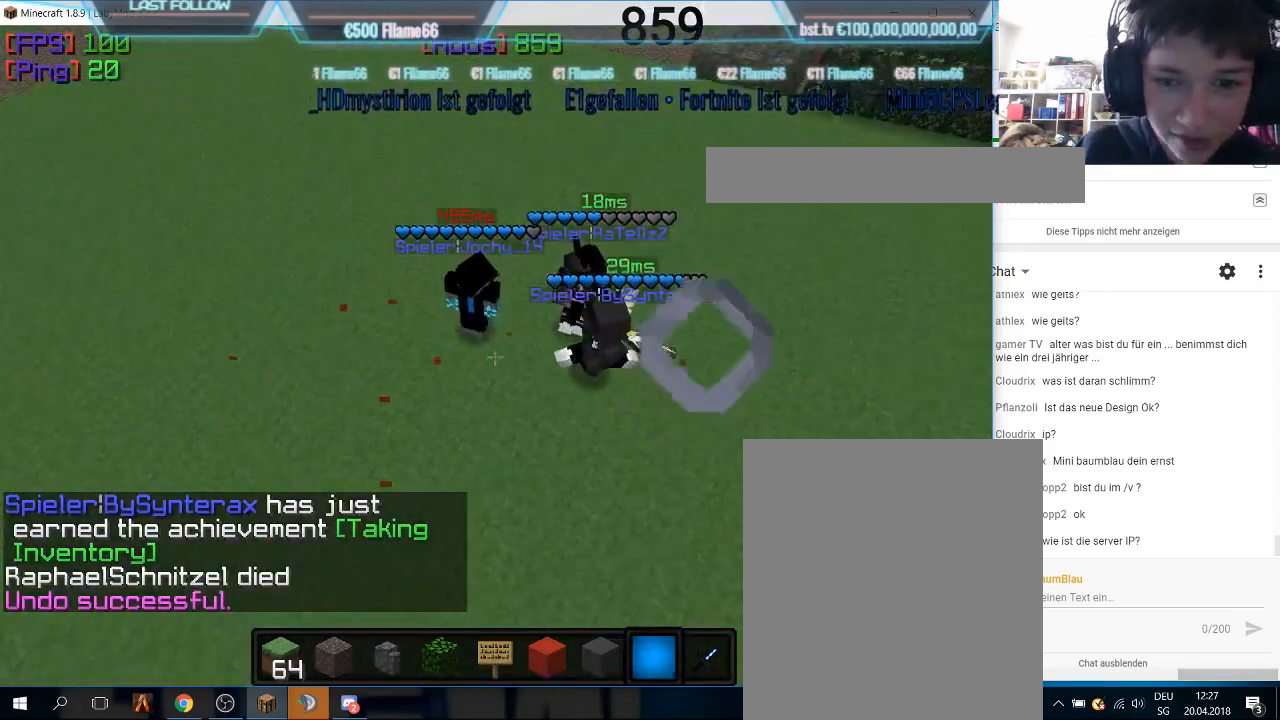
{"keys": [], "mouse": [], "events": []}
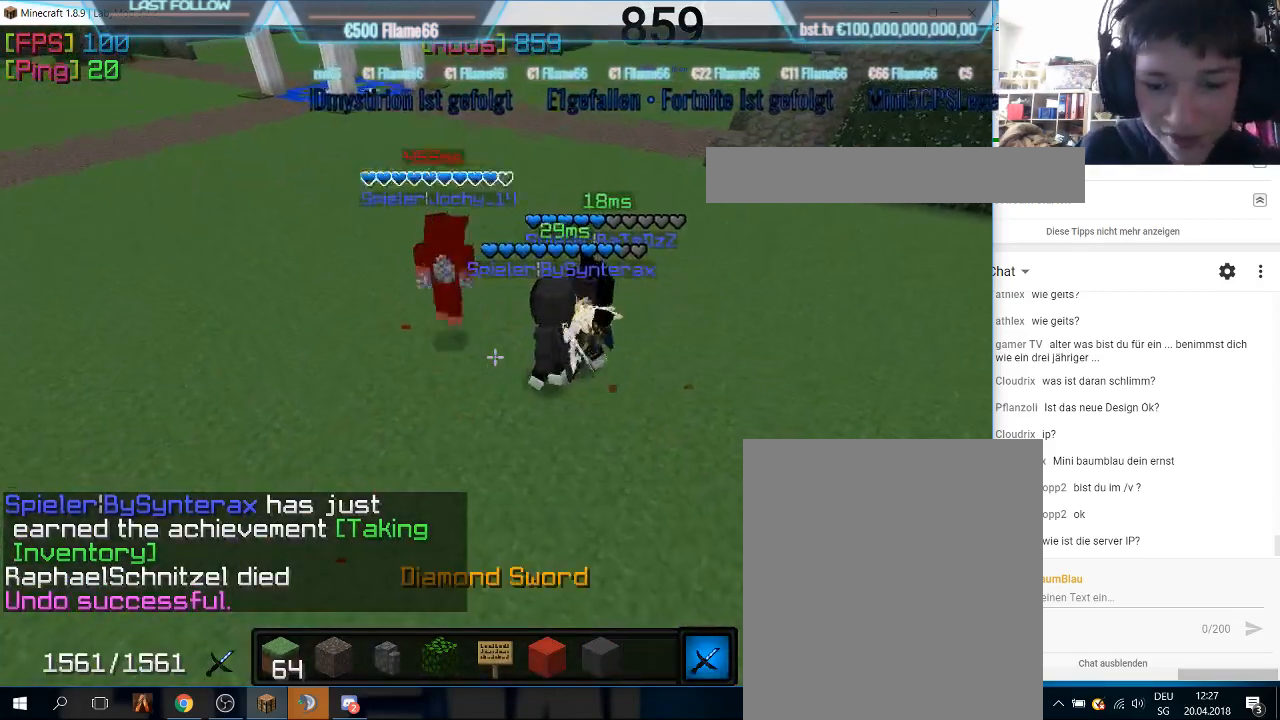
{"keys": [], "mouse": ["right"], "events": [[333, "mouse_right", "down"]]}
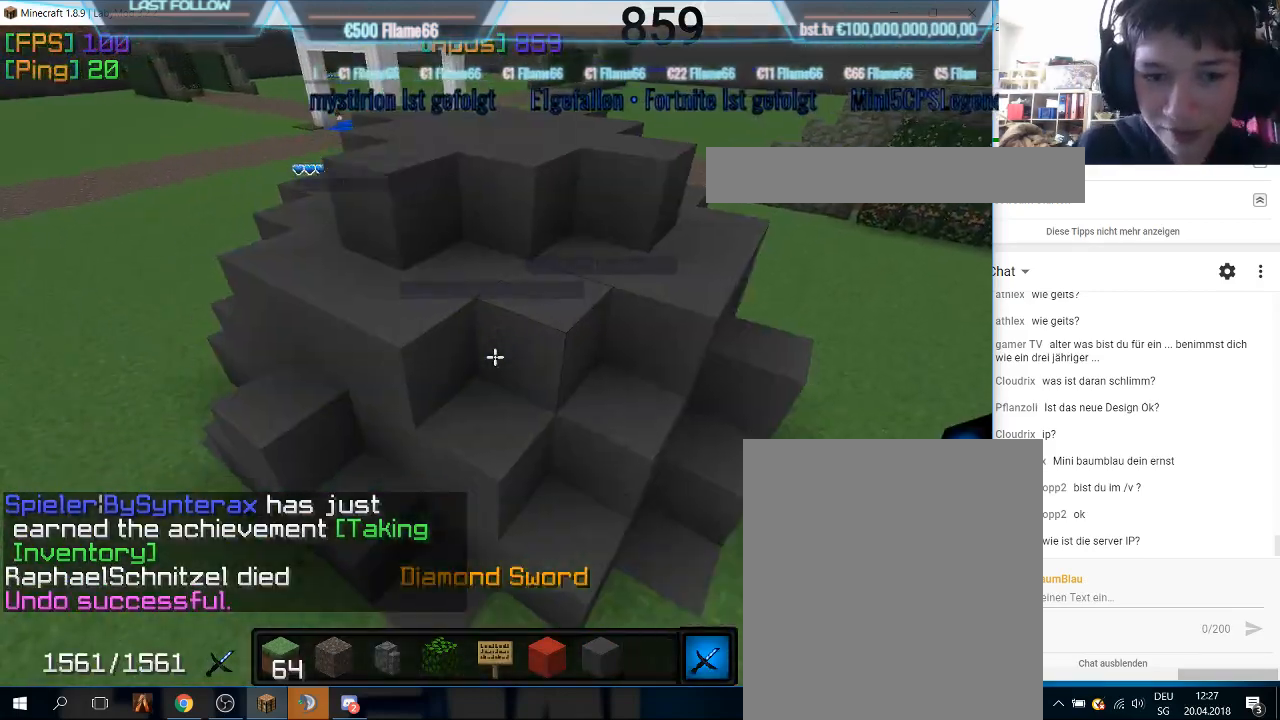
{"keys": [], "mouse": [], "events": [[33, "mouse_right", "up"]]}
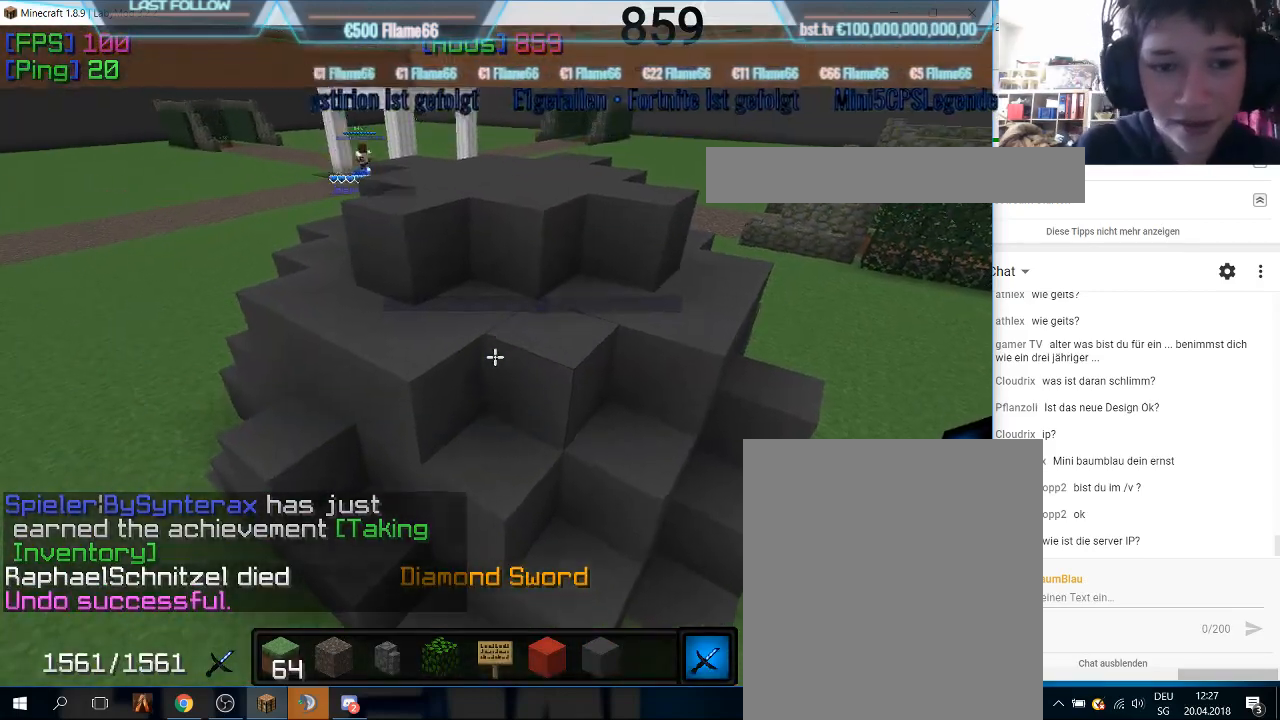
{"keys": ["w"], "mouse": [], "events": [[367, "w", "down"]]}
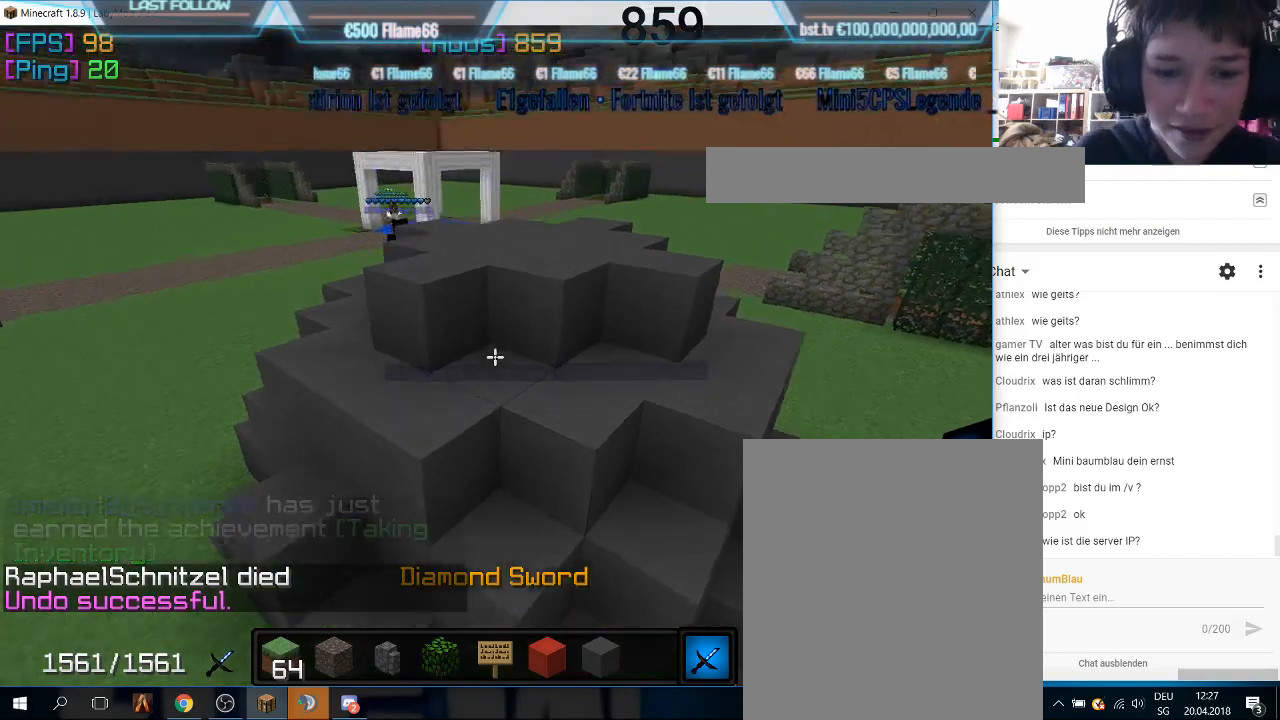
{"keys": ["w"], "mouse": [], "events": []}
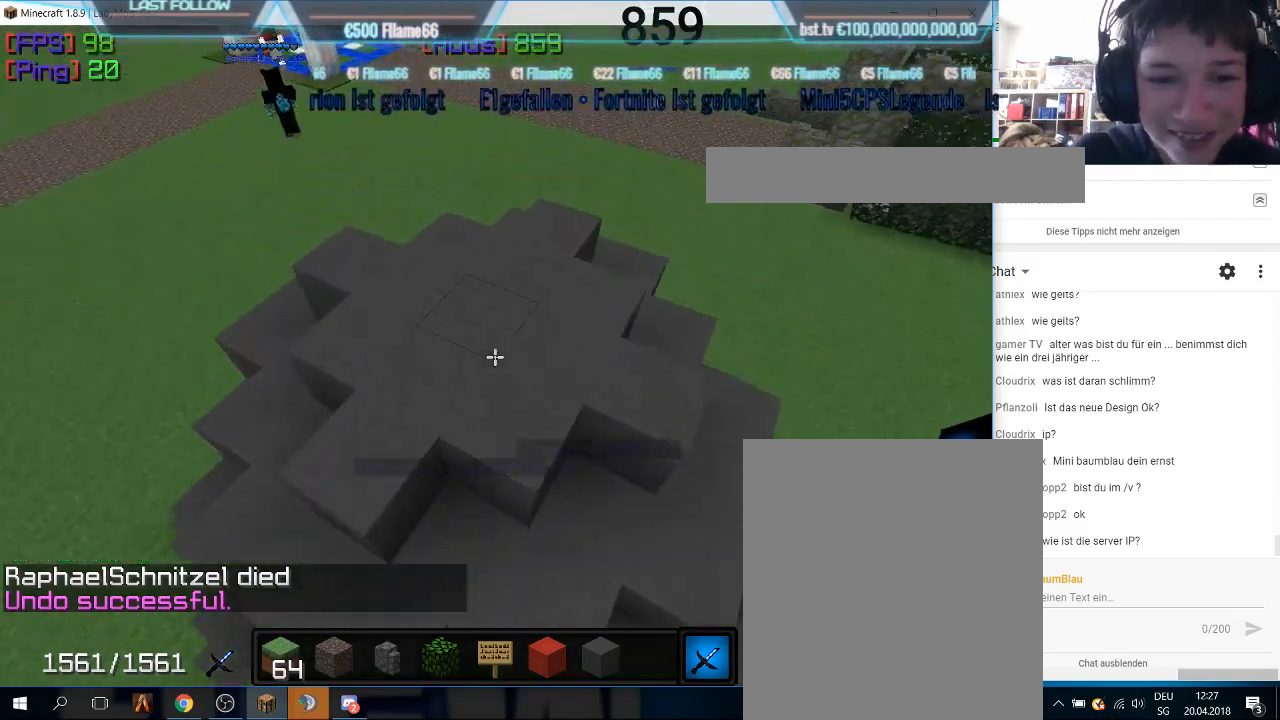
{"keys": ["w"], "mouse": [], "events": []}
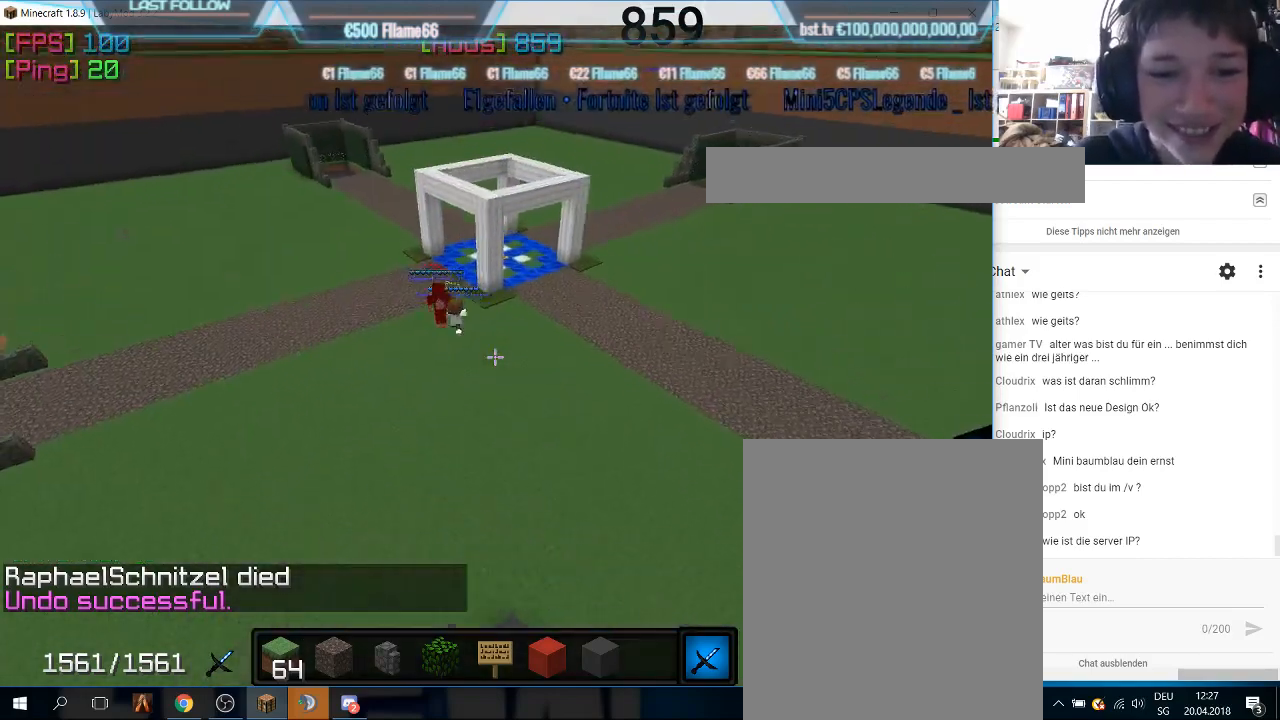
{"keys": ["w"], "mouse": [], "events": []}
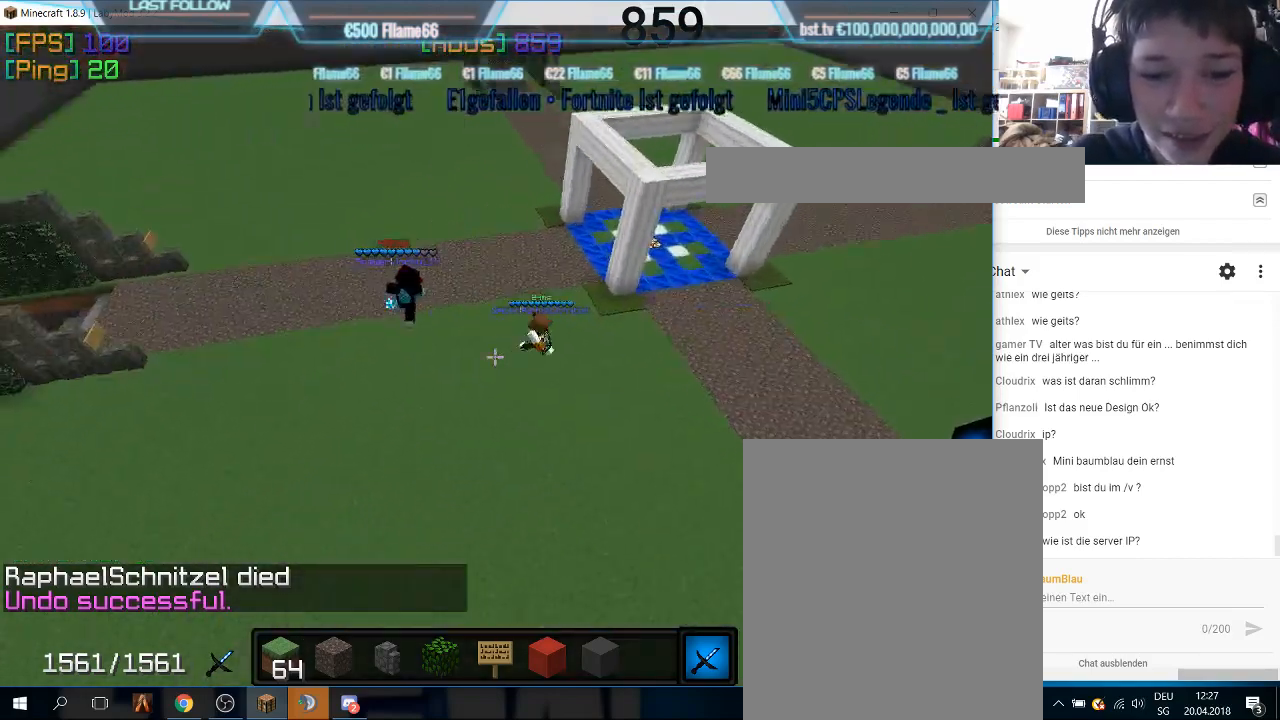
{"keys": [], "mouse": [], "events": [[200, "mouse_right", "down"], [300, "w", "up"], [400, "mouse_right", "up"]]}